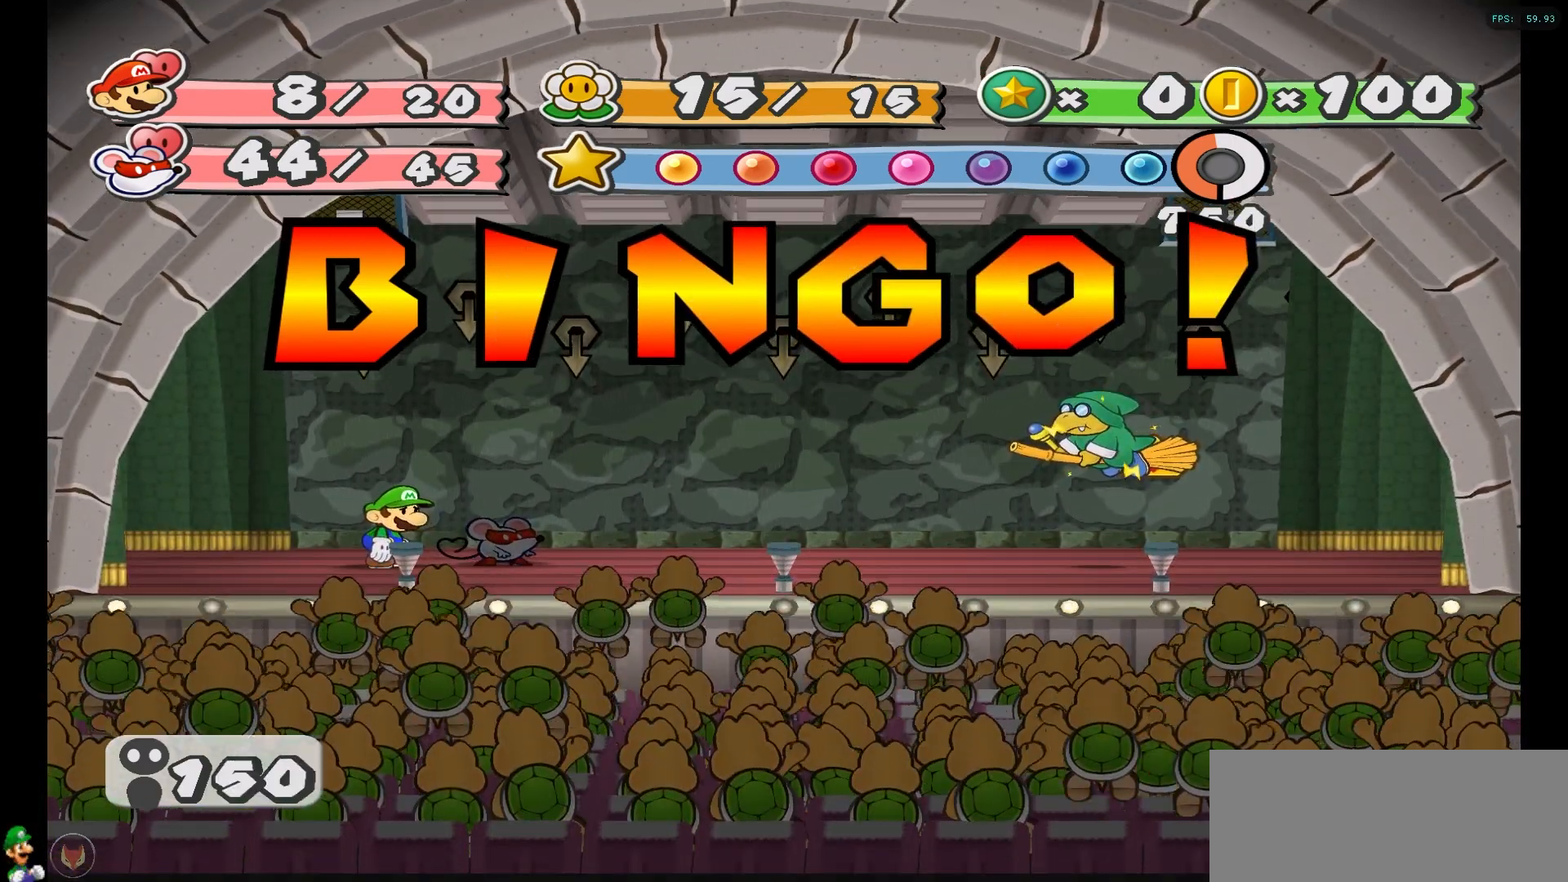
Gameplay with a controller (Nintendo layout); each line is a JSON object with the inputs held at the frame after it. "events" lists button and stick changes between this image and that frame as [ms after this image, input, new state], when the widget could be followed in between. Not read: L3 R3.
{"buttons": ["A"], "left_stick": "center", "right_stick": "center", "events": [[500, "A", "down"]]}
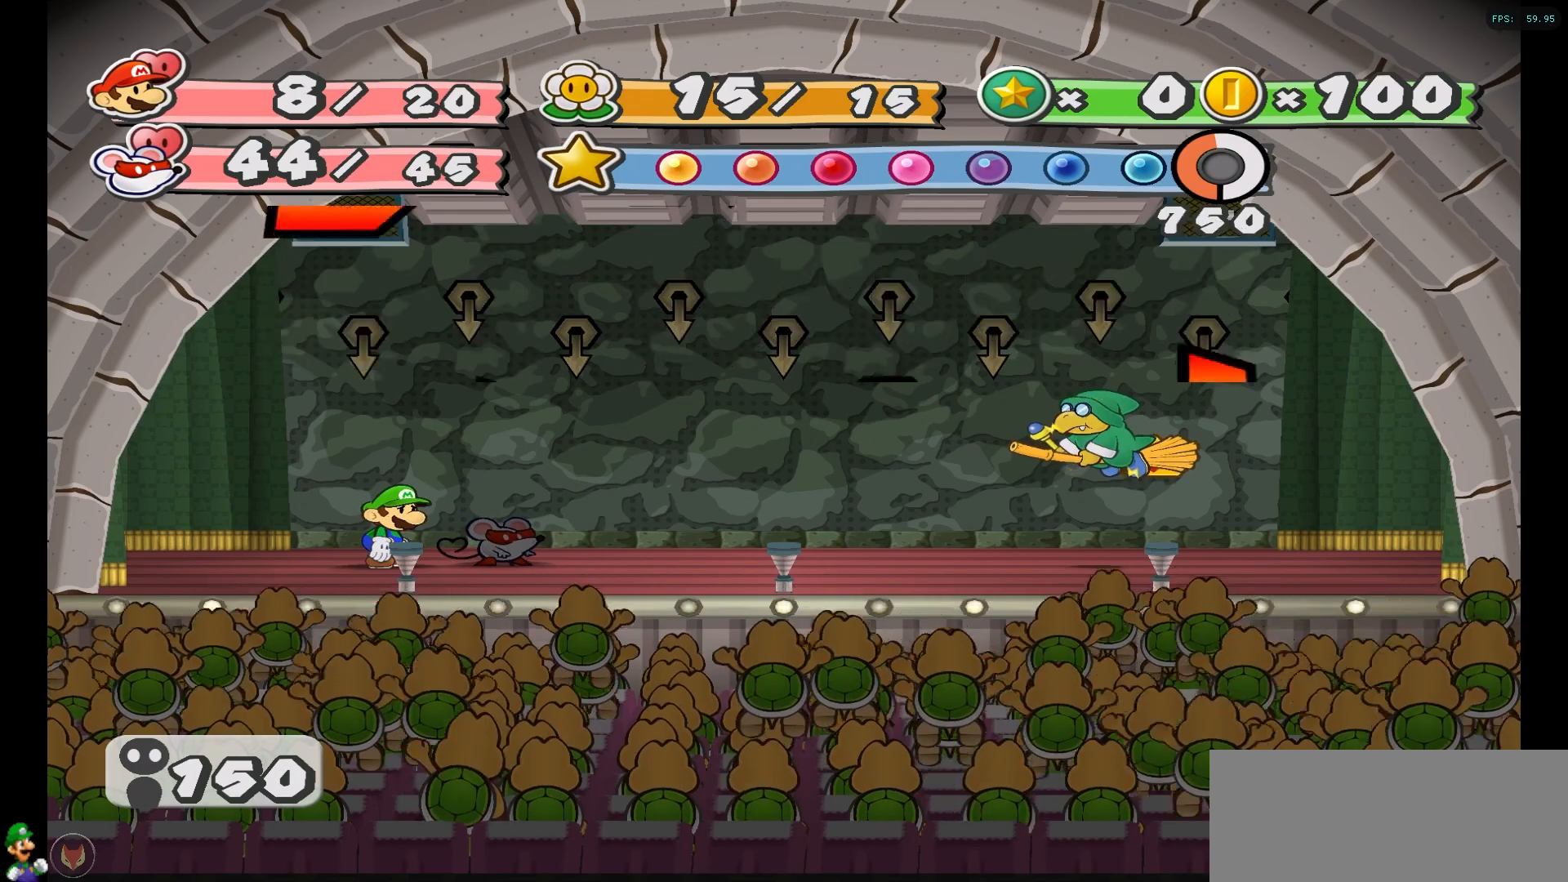
{"buttons": [], "left_stick": "center", "right_stick": "center", "events": [[117, "A", "up"]]}
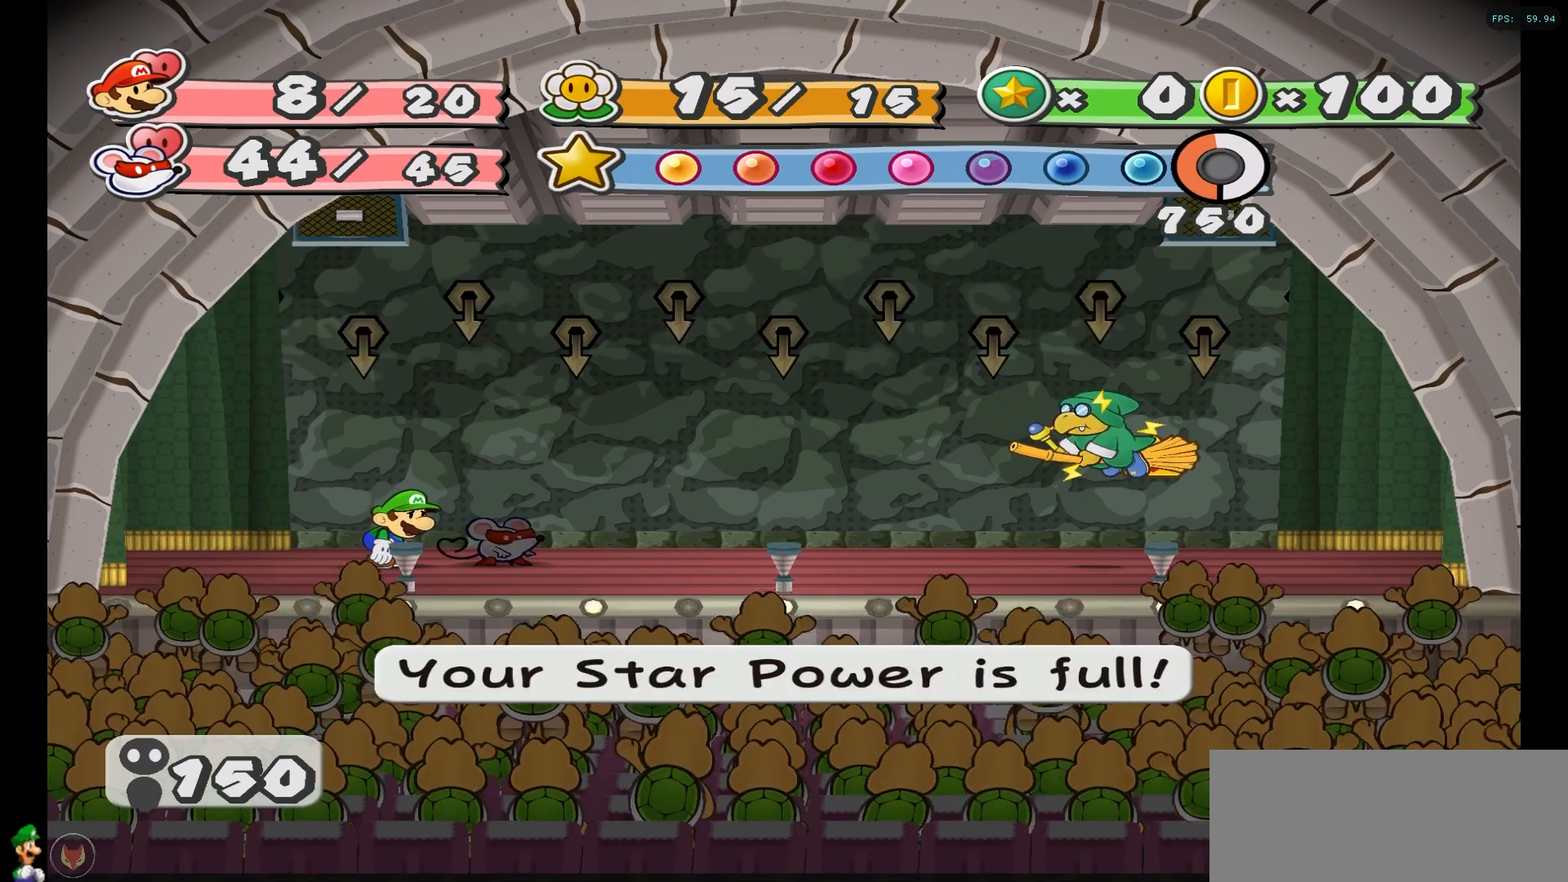
{"buttons": ["X"], "left_stick": "center", "right_stick": "center", "events": [[183, "A", "down"], [283, "A", "up"], [483, "X", "down"]]}
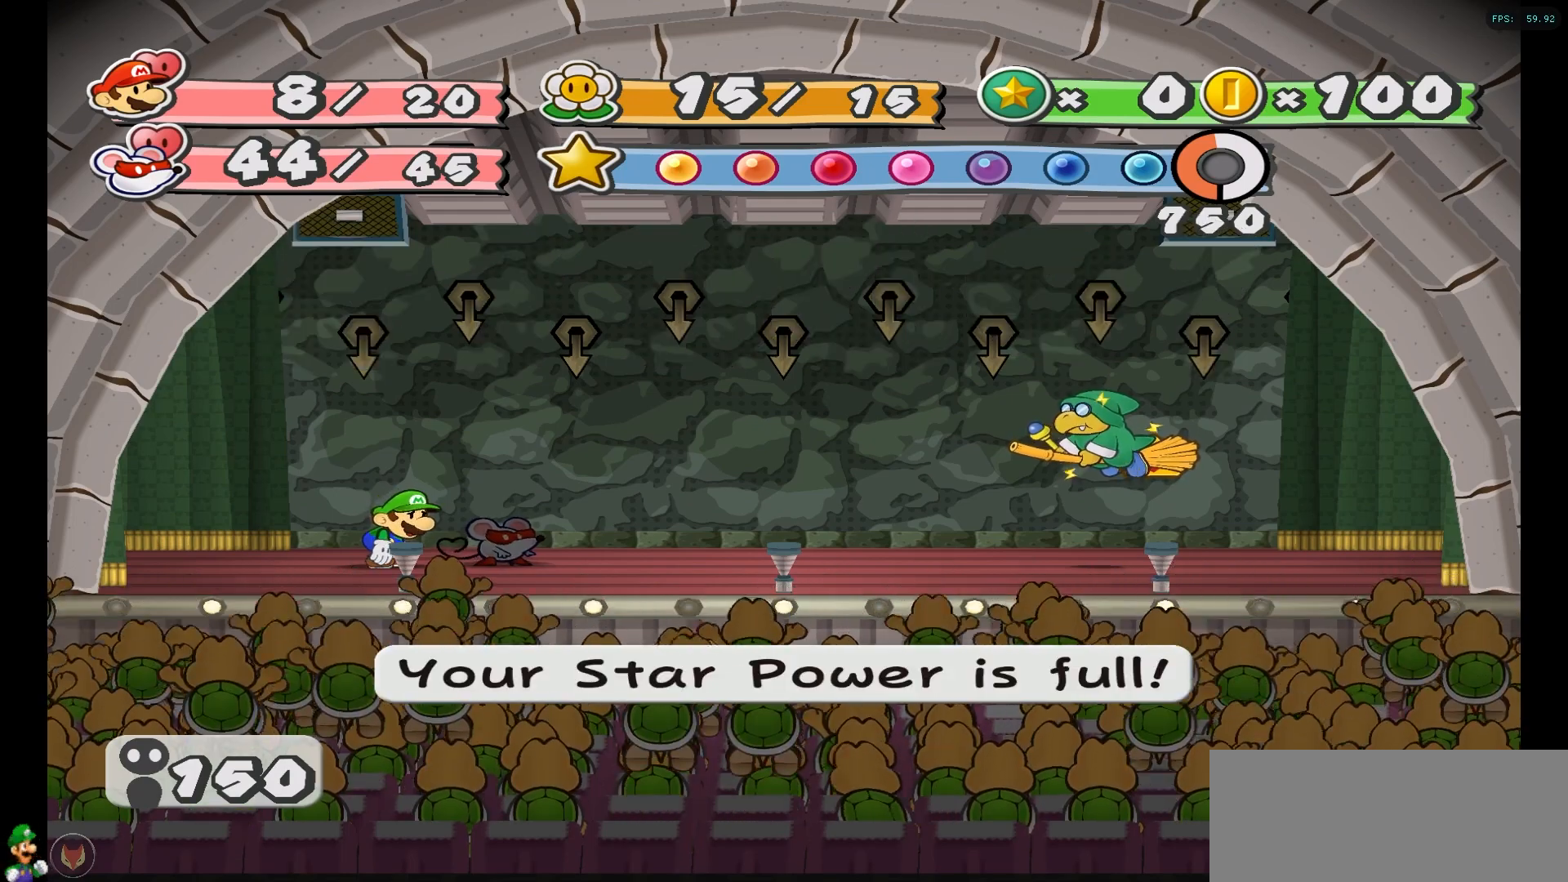
{"buttons": ["A"], "left_stick": "center", "right_stick": "center", "events": [[50, "X", "up"], [400, "A", "down"]]}
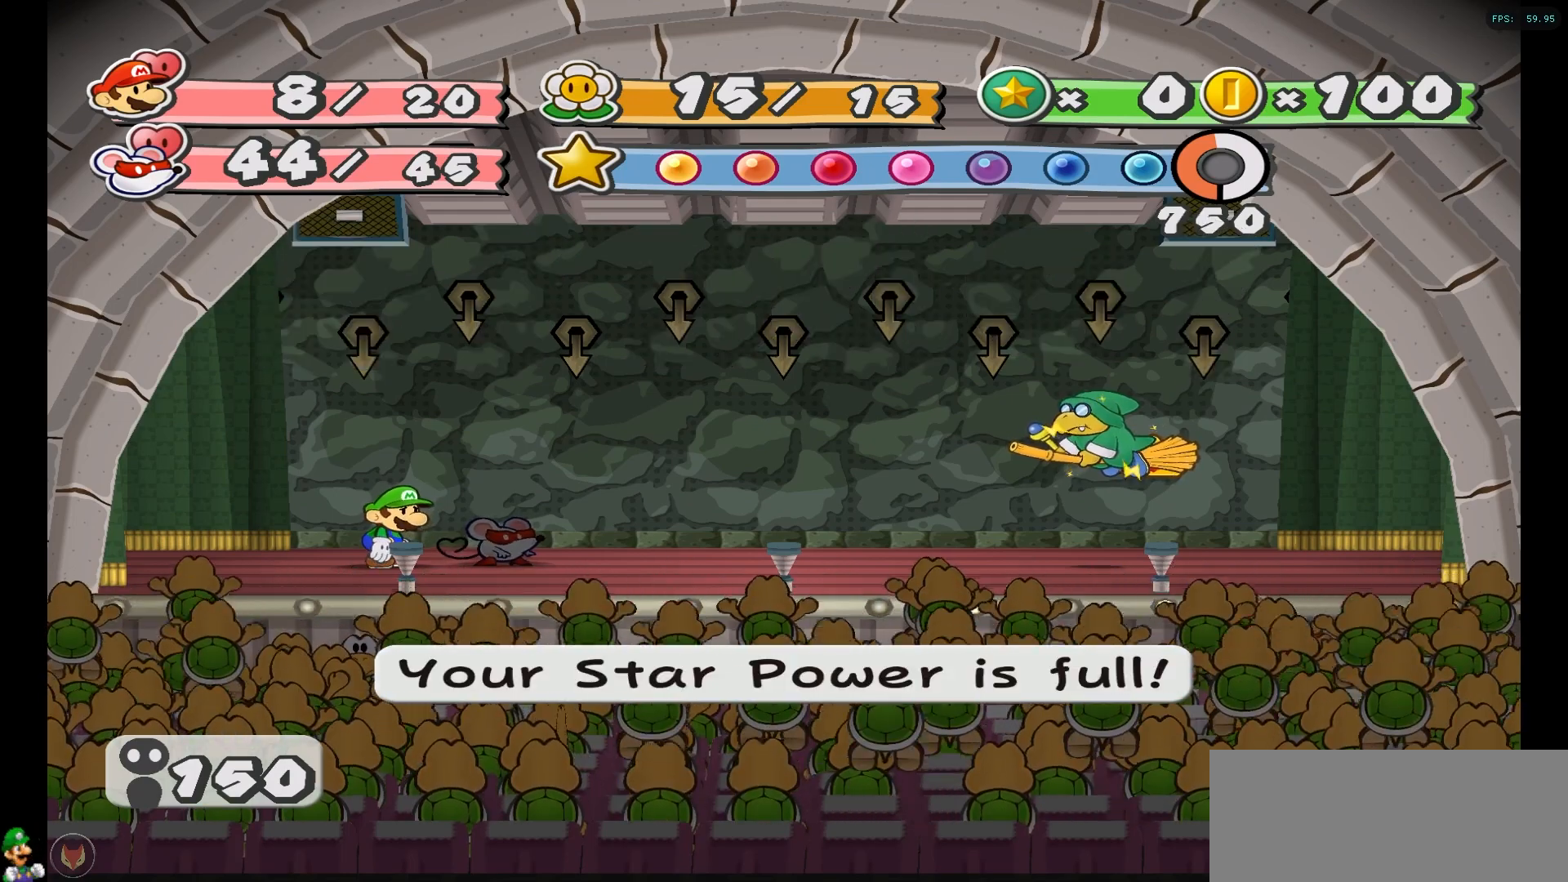
{"buttons": [], "left_stick": "center", "right_stick": "center", "events": [[17, "A", "up"]]}
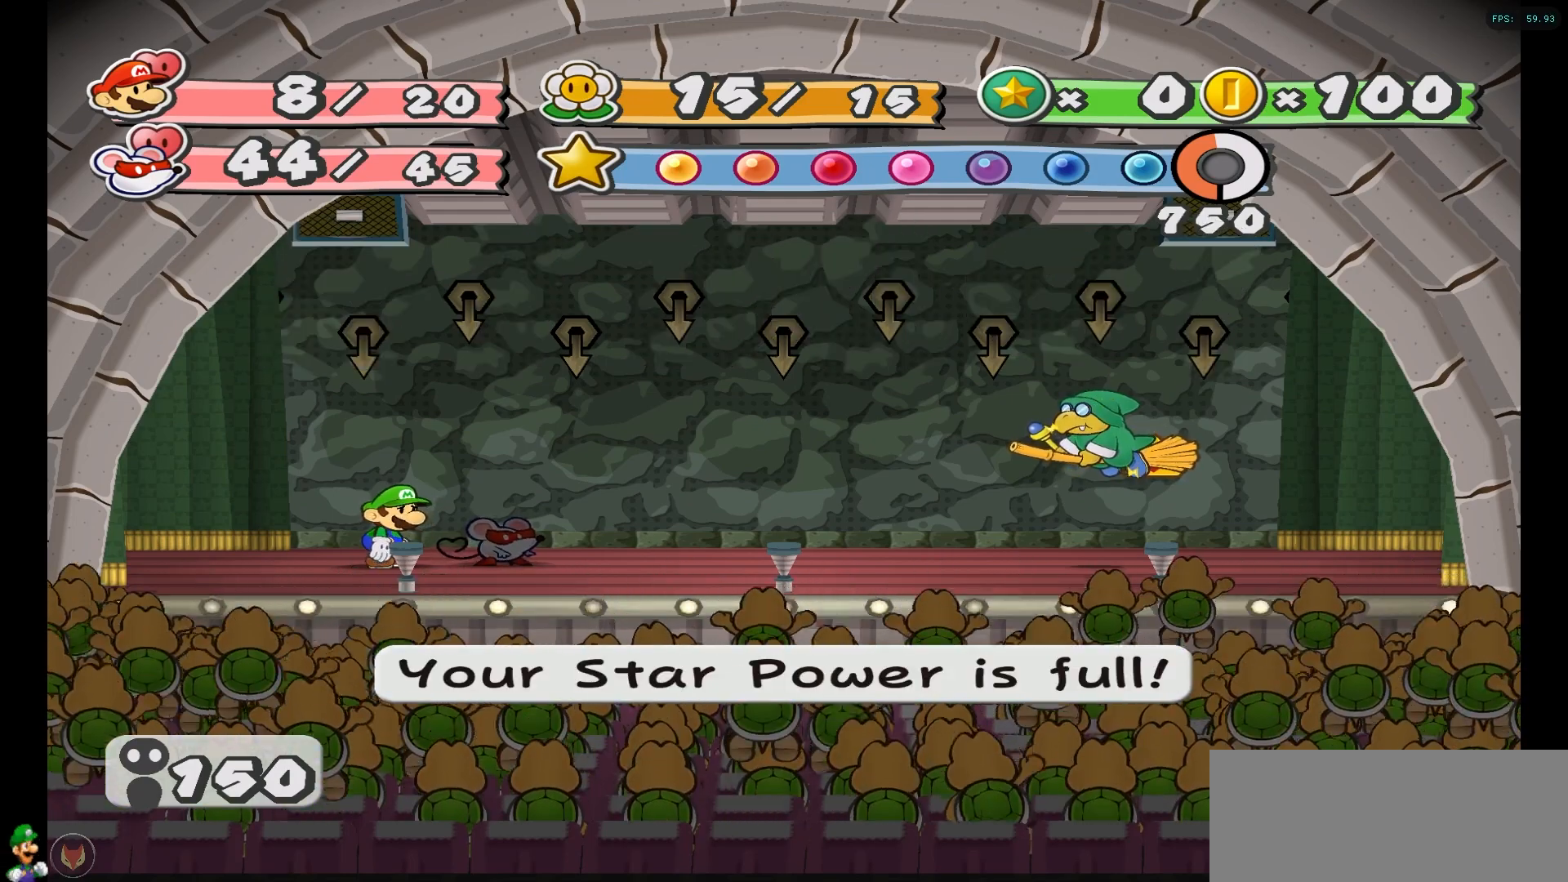
{"buttons": [], "left_stick": "center", "right_stick": "center", "events": []}
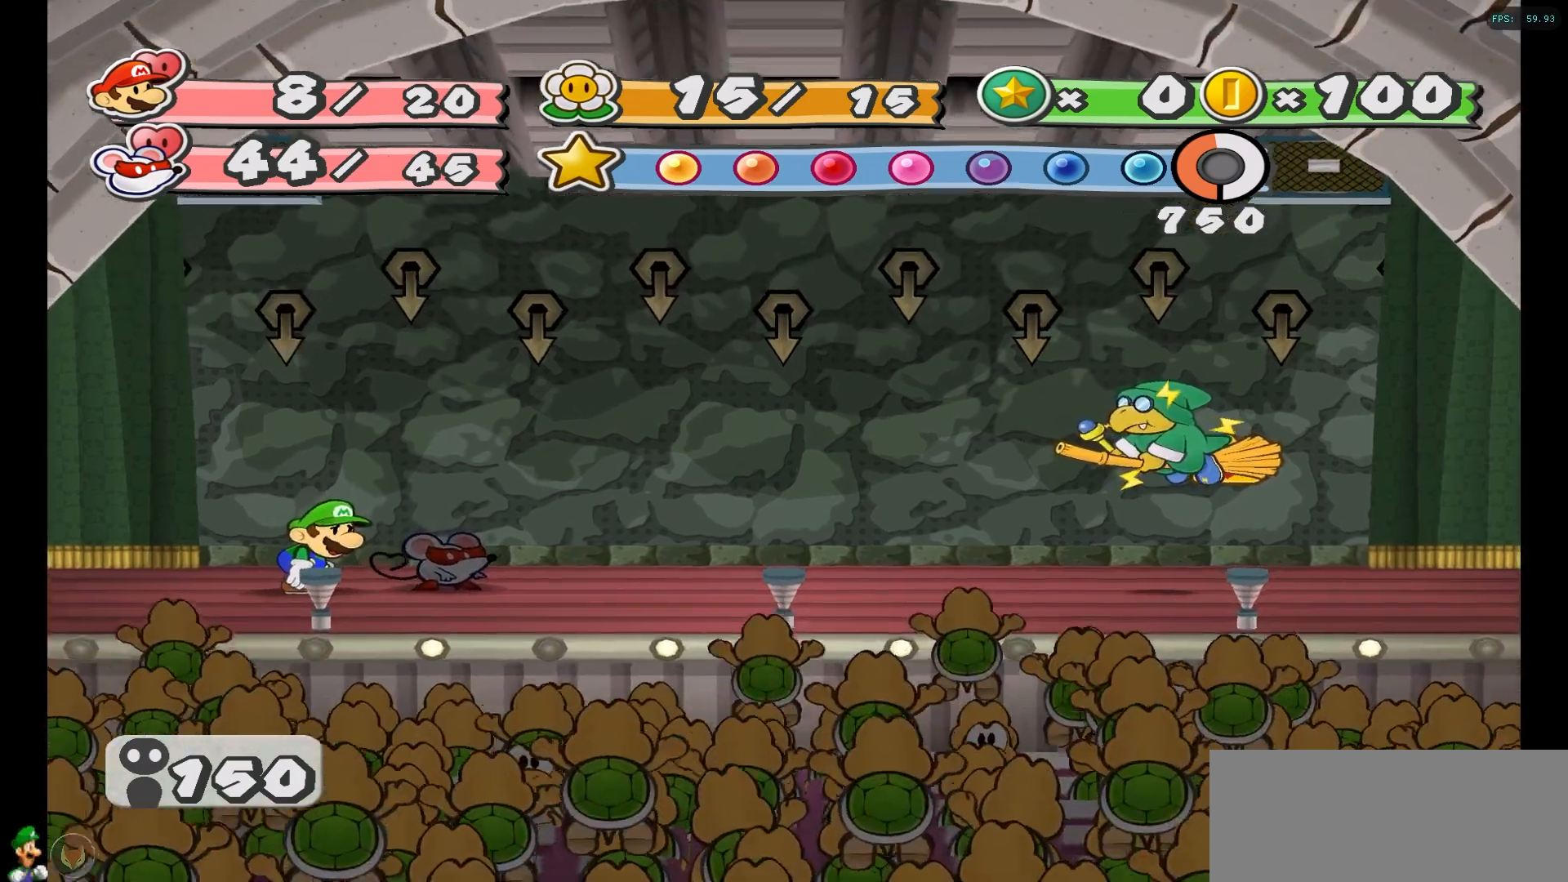
{"buttons": [], "left_stick": "center", "right_stick": "center", "events": []}
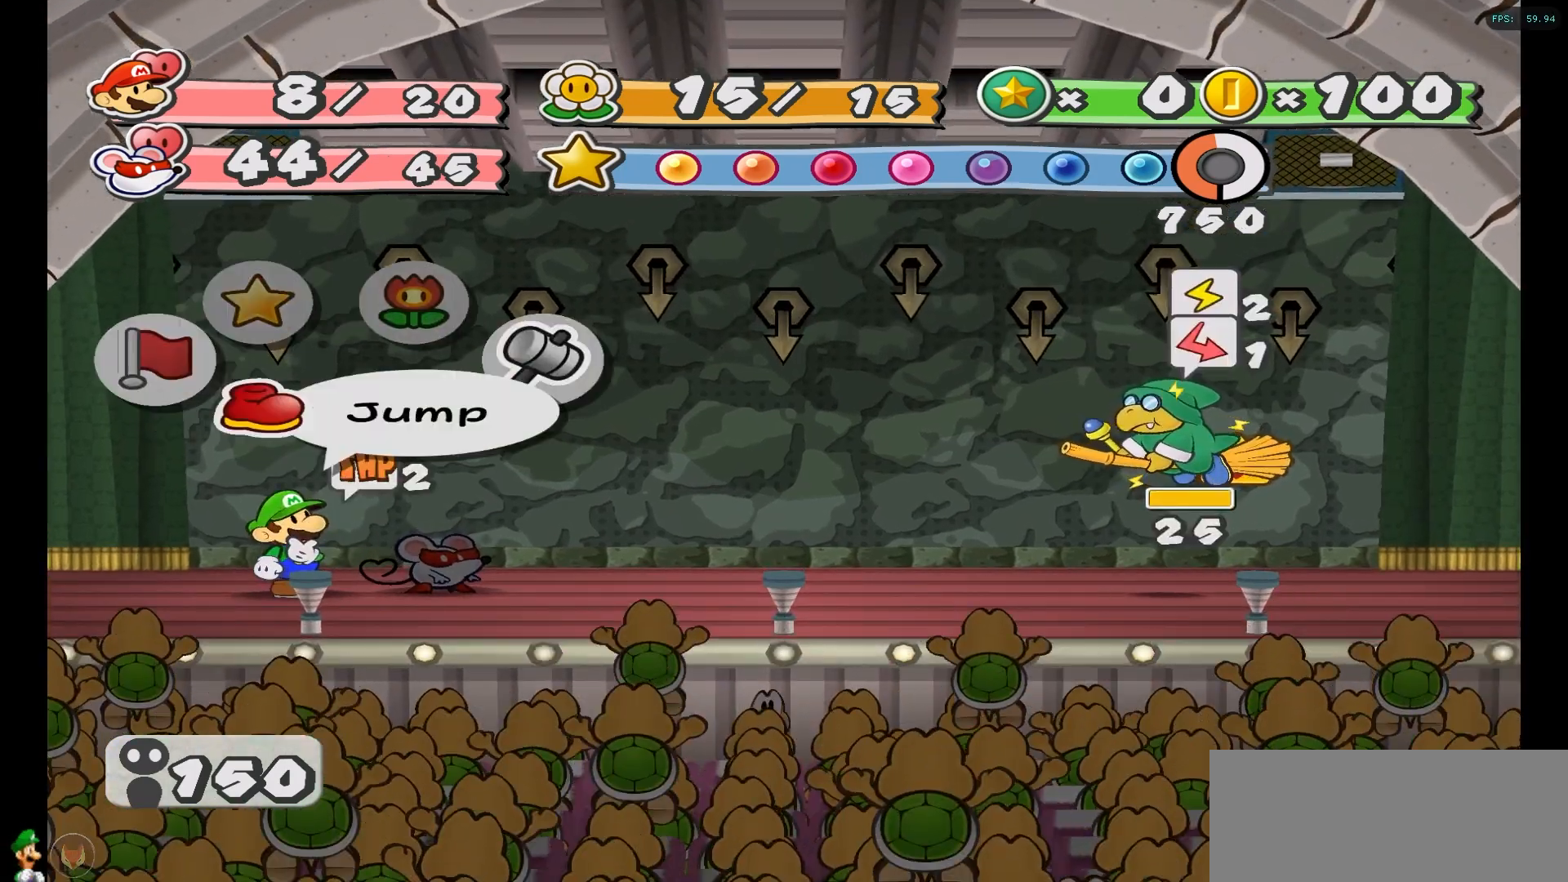
{"buttons": [], "left_stick": "center", "right_stick": "center", "events": []}
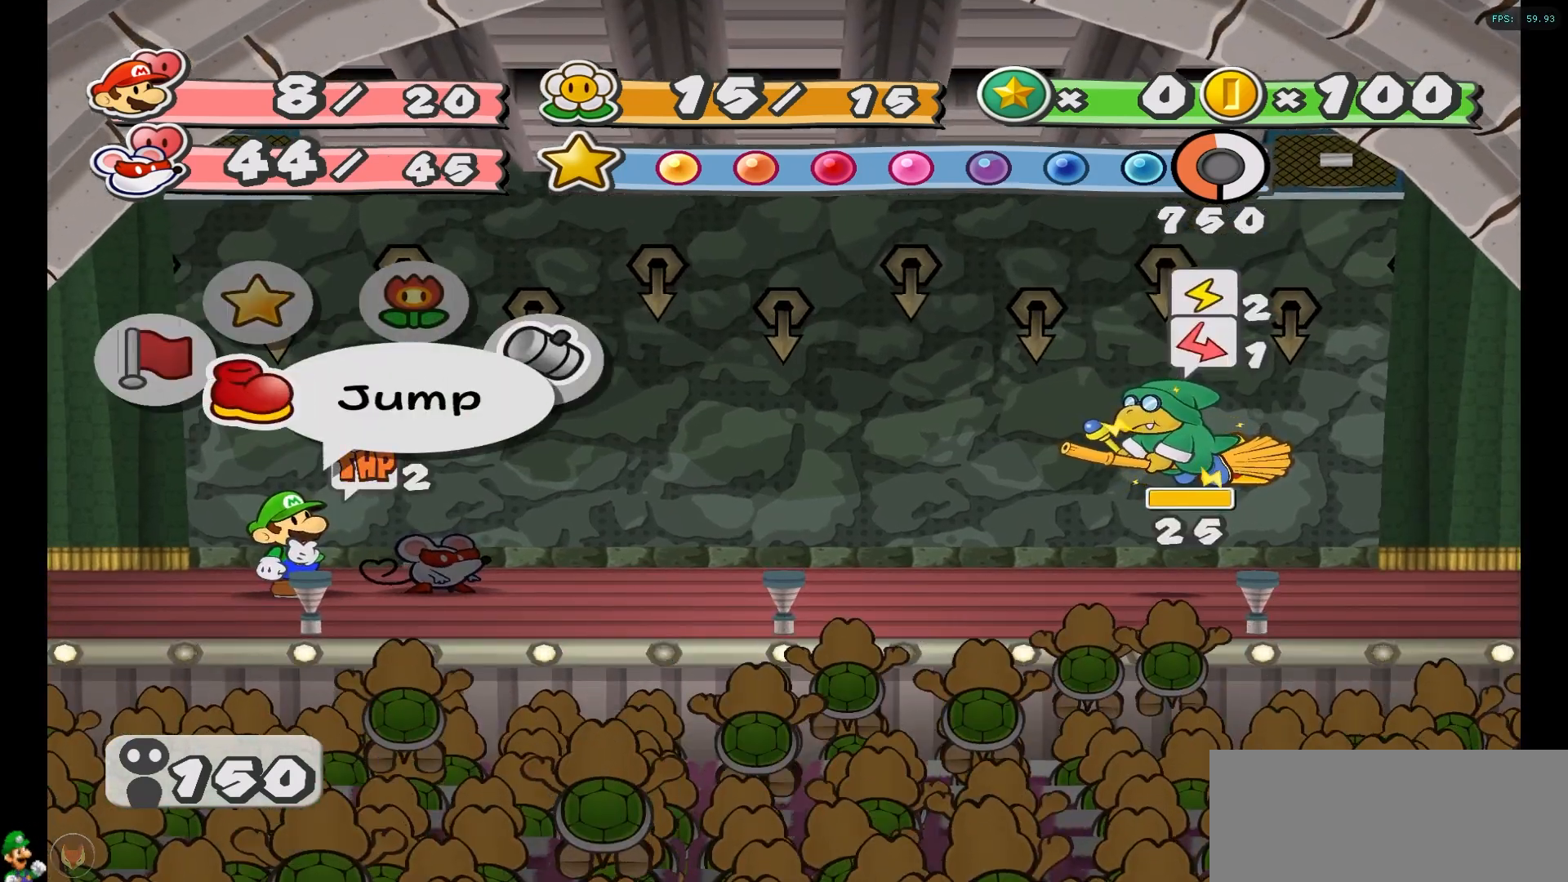
{"buttons": [], "left_stick": "left", "right_stick": "center", "events": [[233, "left_stick", "left"], [383, "left_stick", "center"], [467, "left_stick", "left"]]}
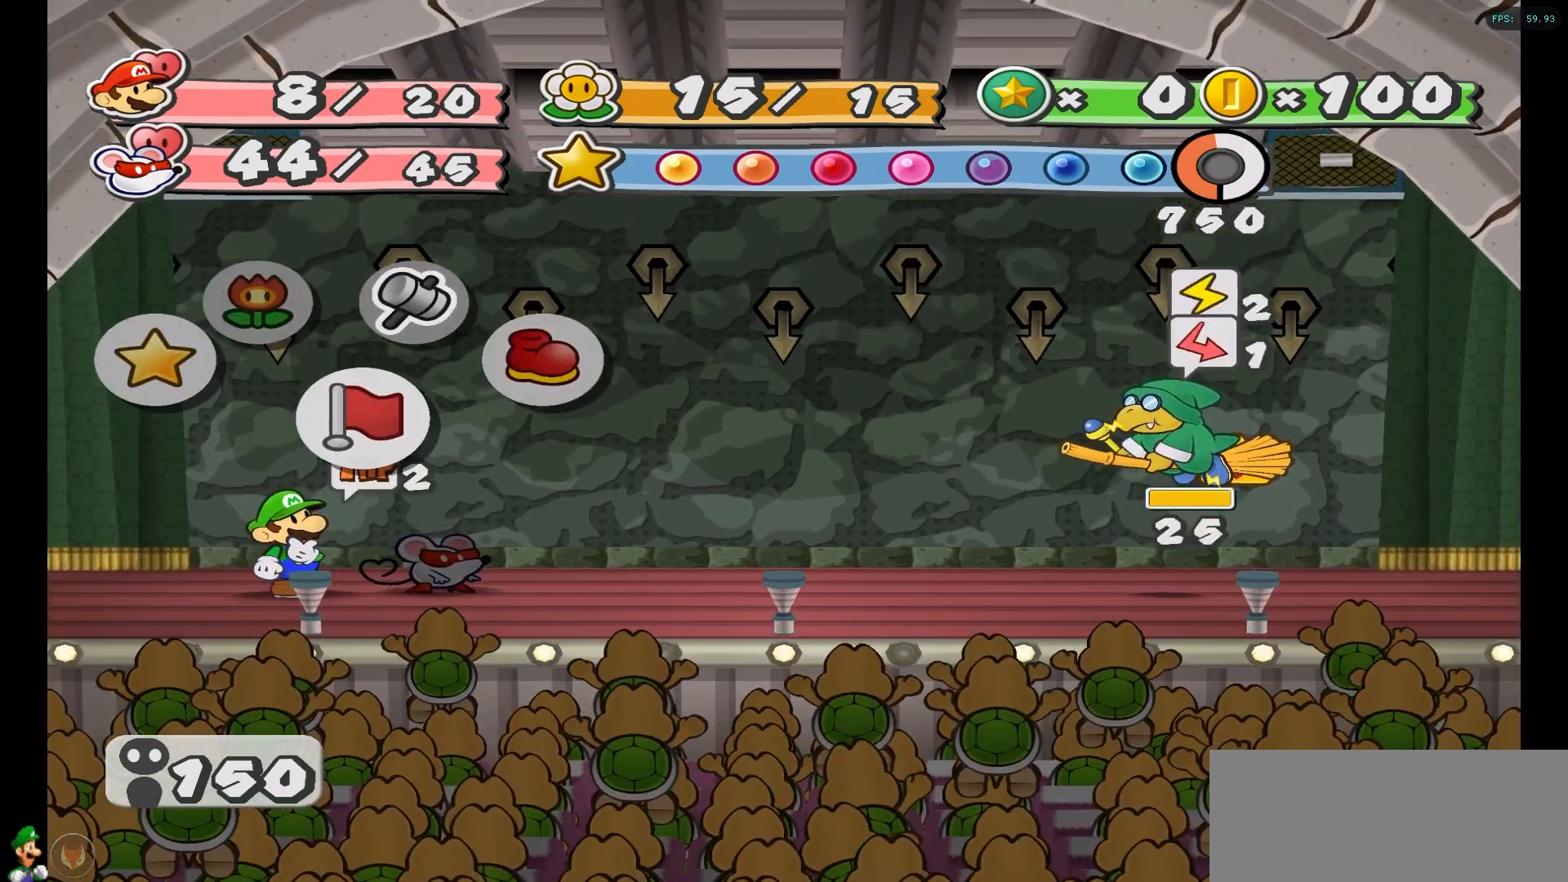
{"buttons": [], "left_stick": "center", "right_stick": "center", "events": [[83, "left_stick", "center"], [183, "A", "down"], [300, "A", "up"]]}
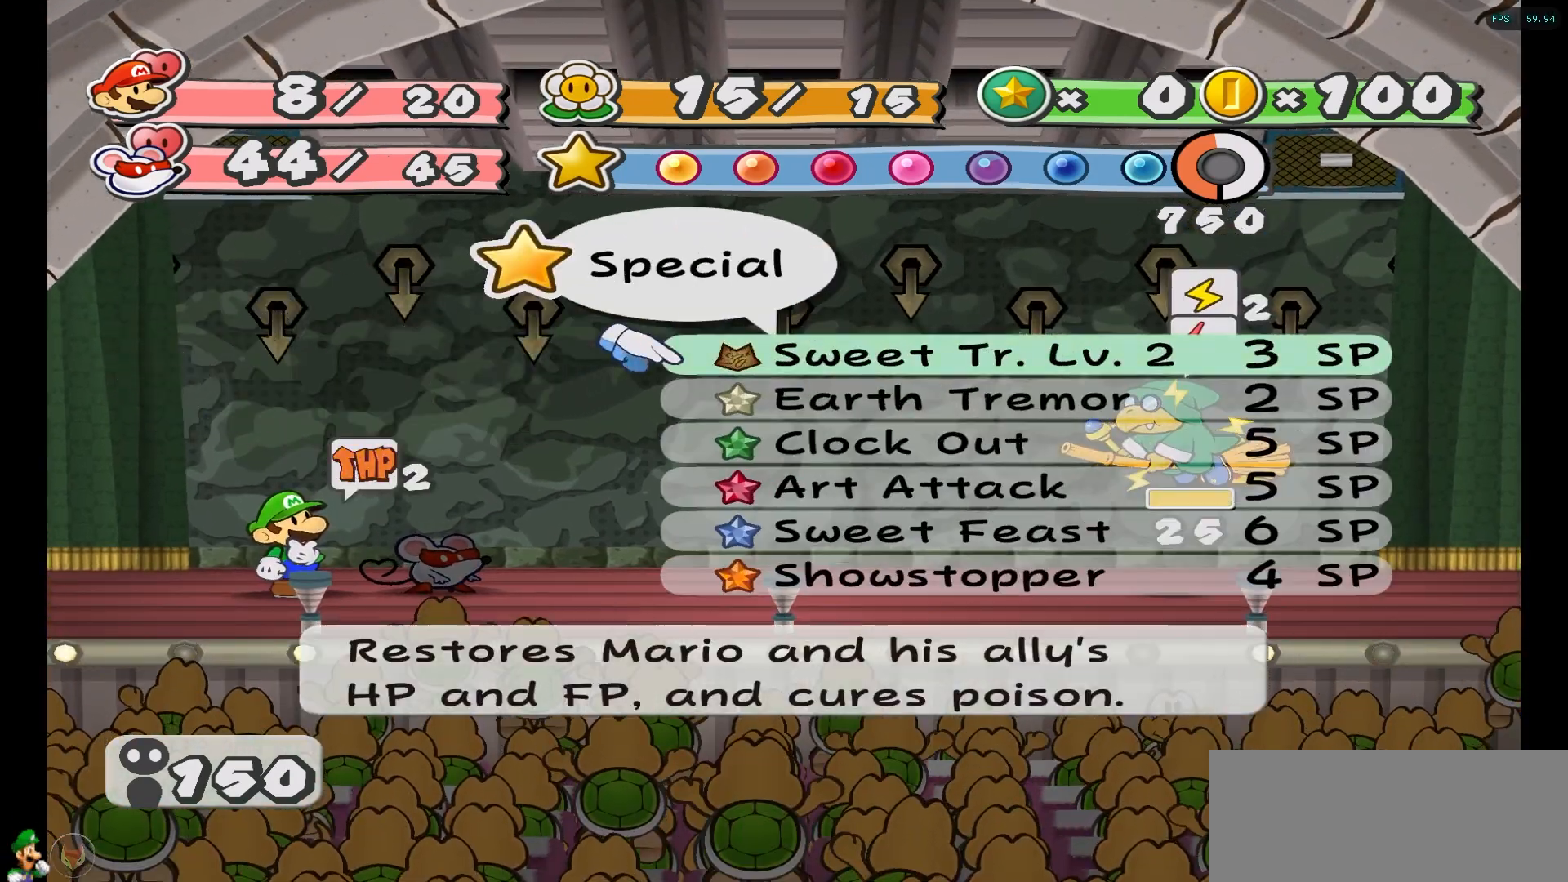
{"buttons": [], "left_stick": "center", "right_stick": "center", "events": [[233, "left_stick", "left"], [383, "left_stick", "center"]]}
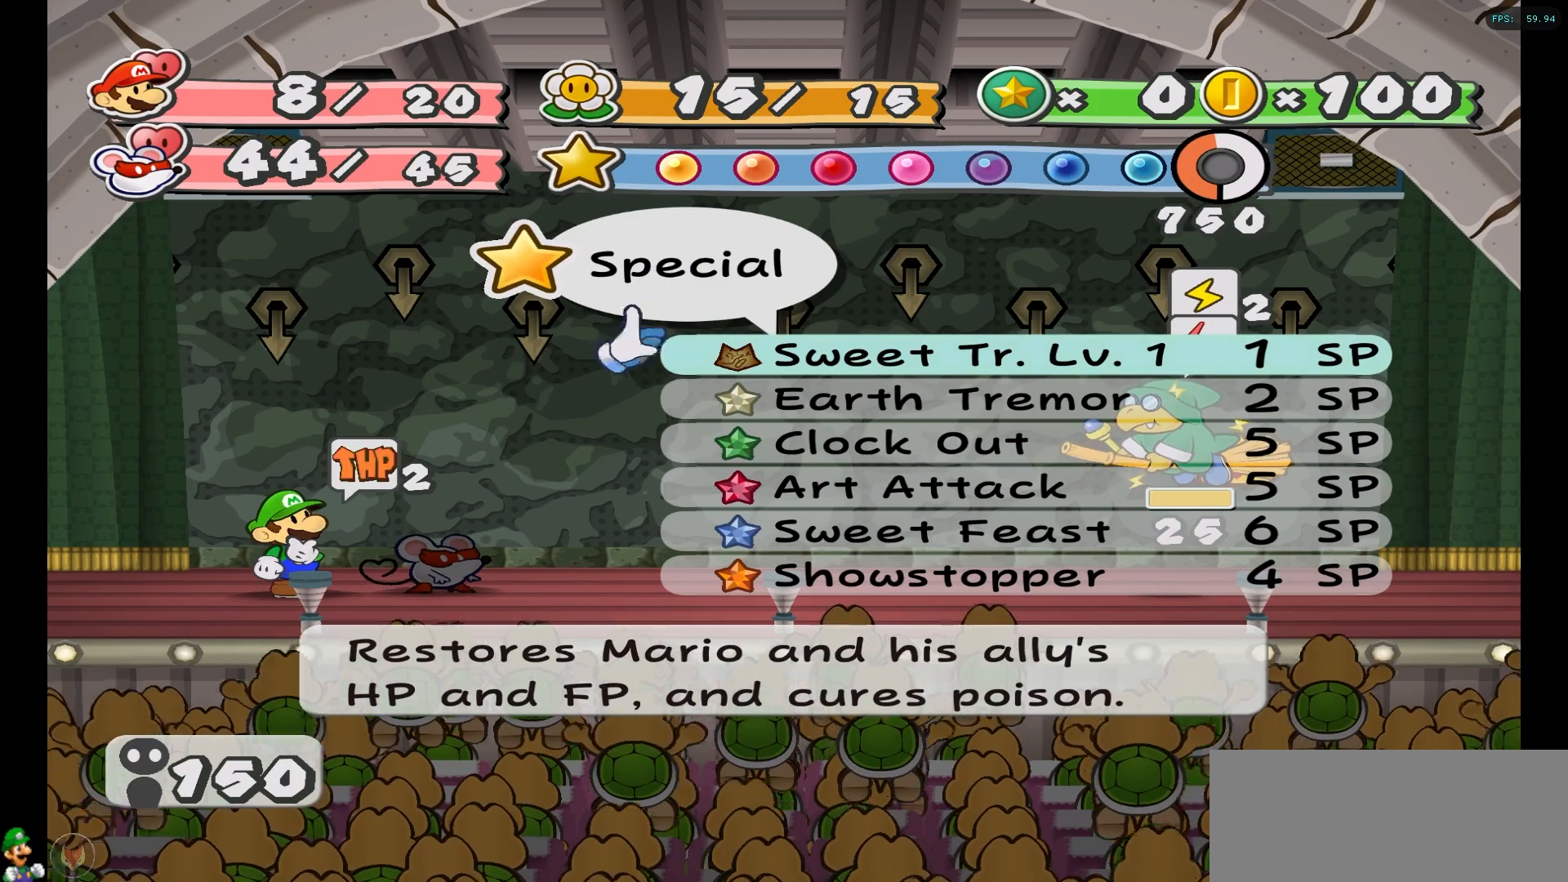
{"buttons": [], "left_stick": "center", "right_stick": "center", "events": []}
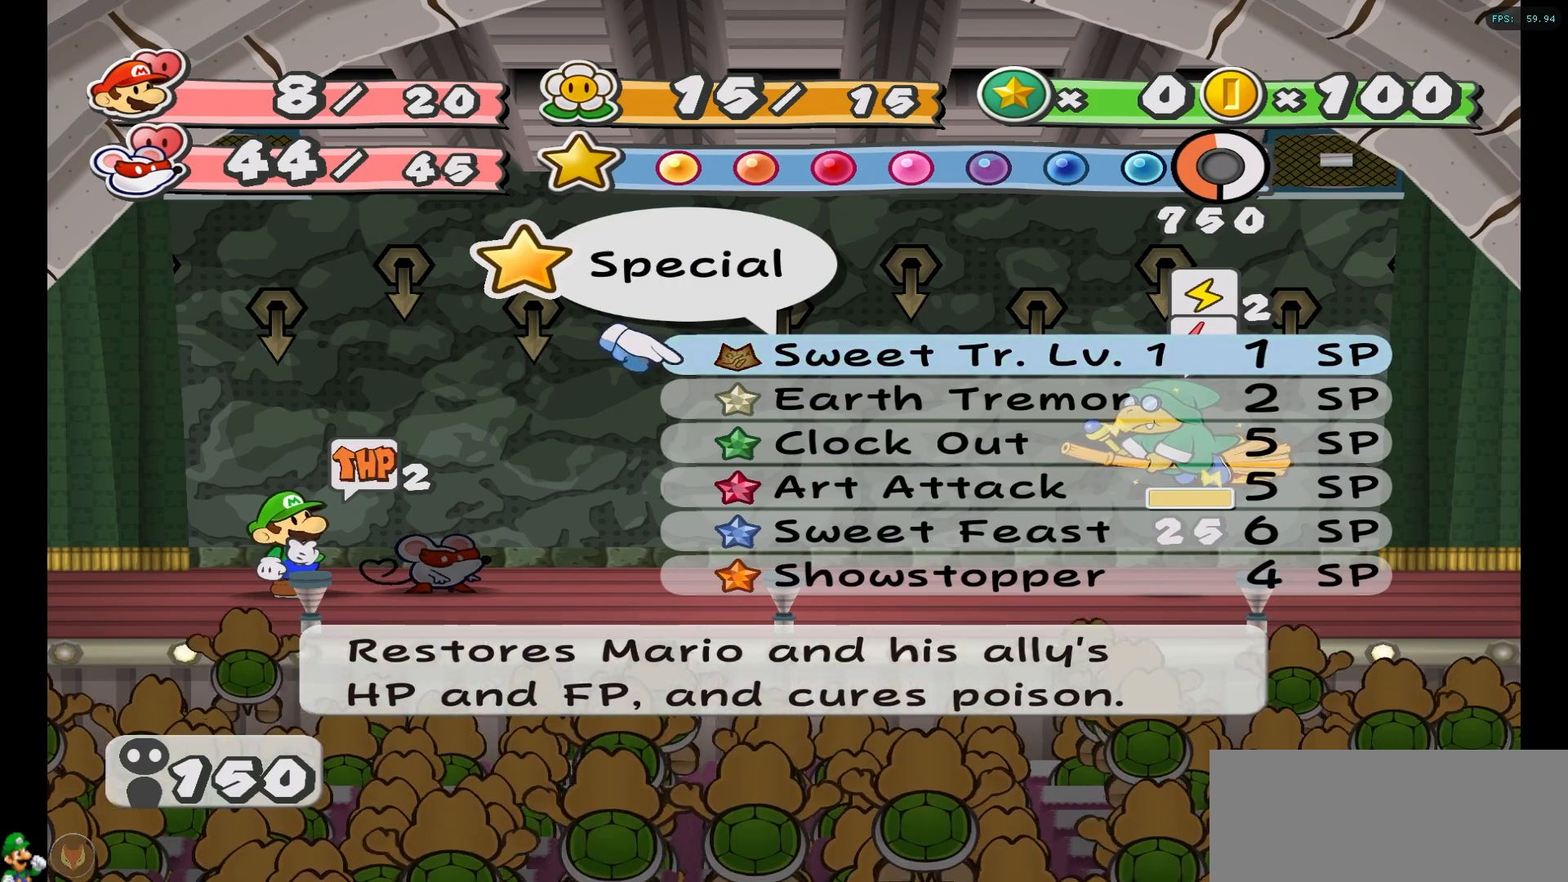
{"buttons": [], "left_stick": "center", "right_stick": "center", "events": []}
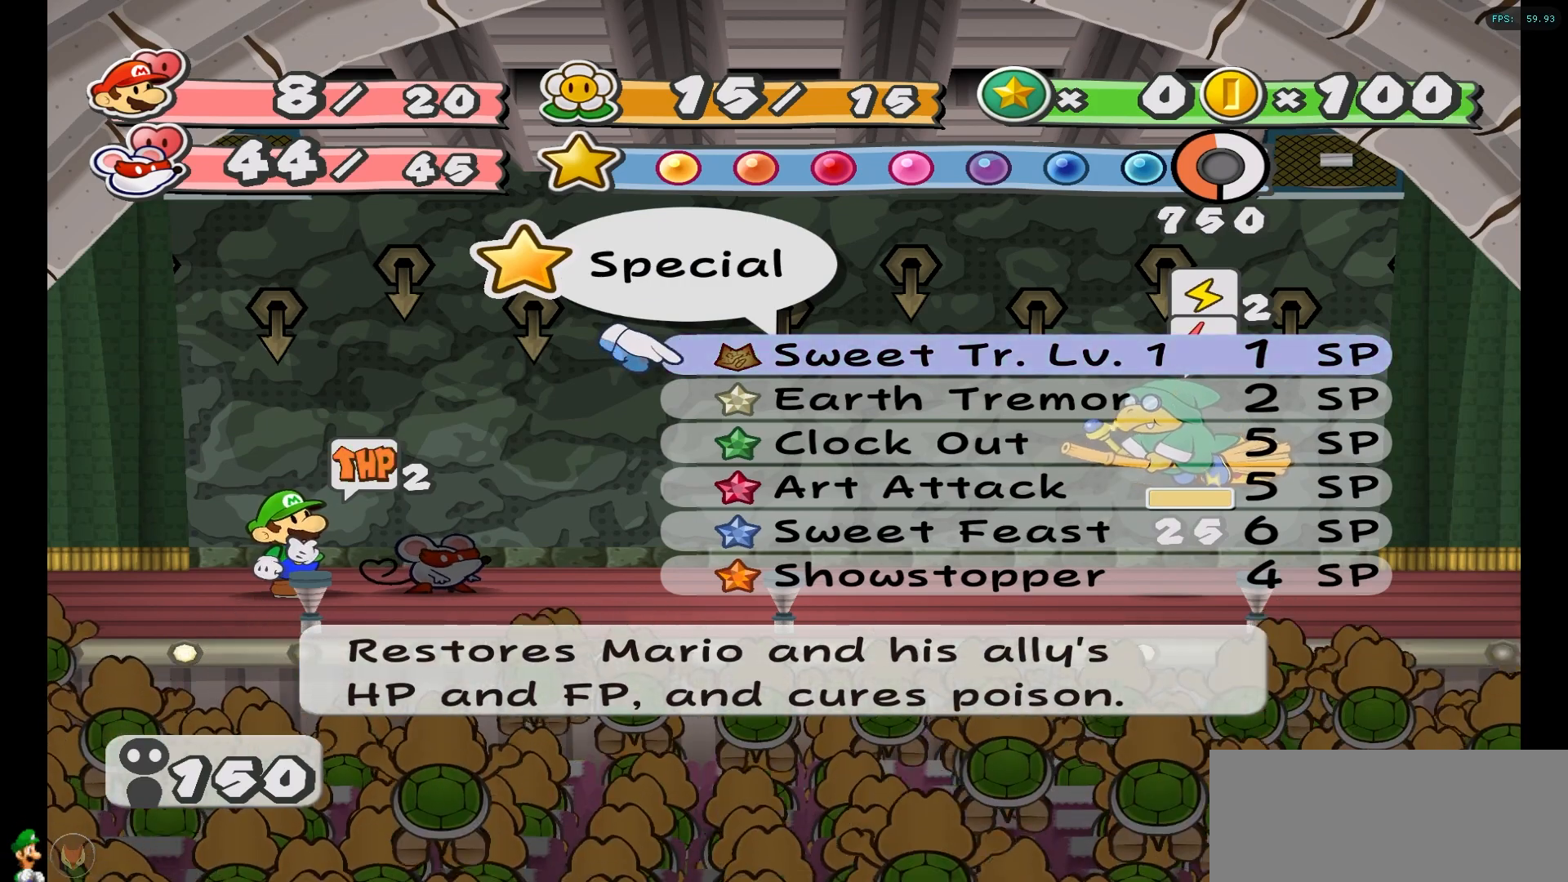
{"buttons": ["A"], "left_stick": "center", "right_stick": "center", "events": [[450, "A", "down"]]}
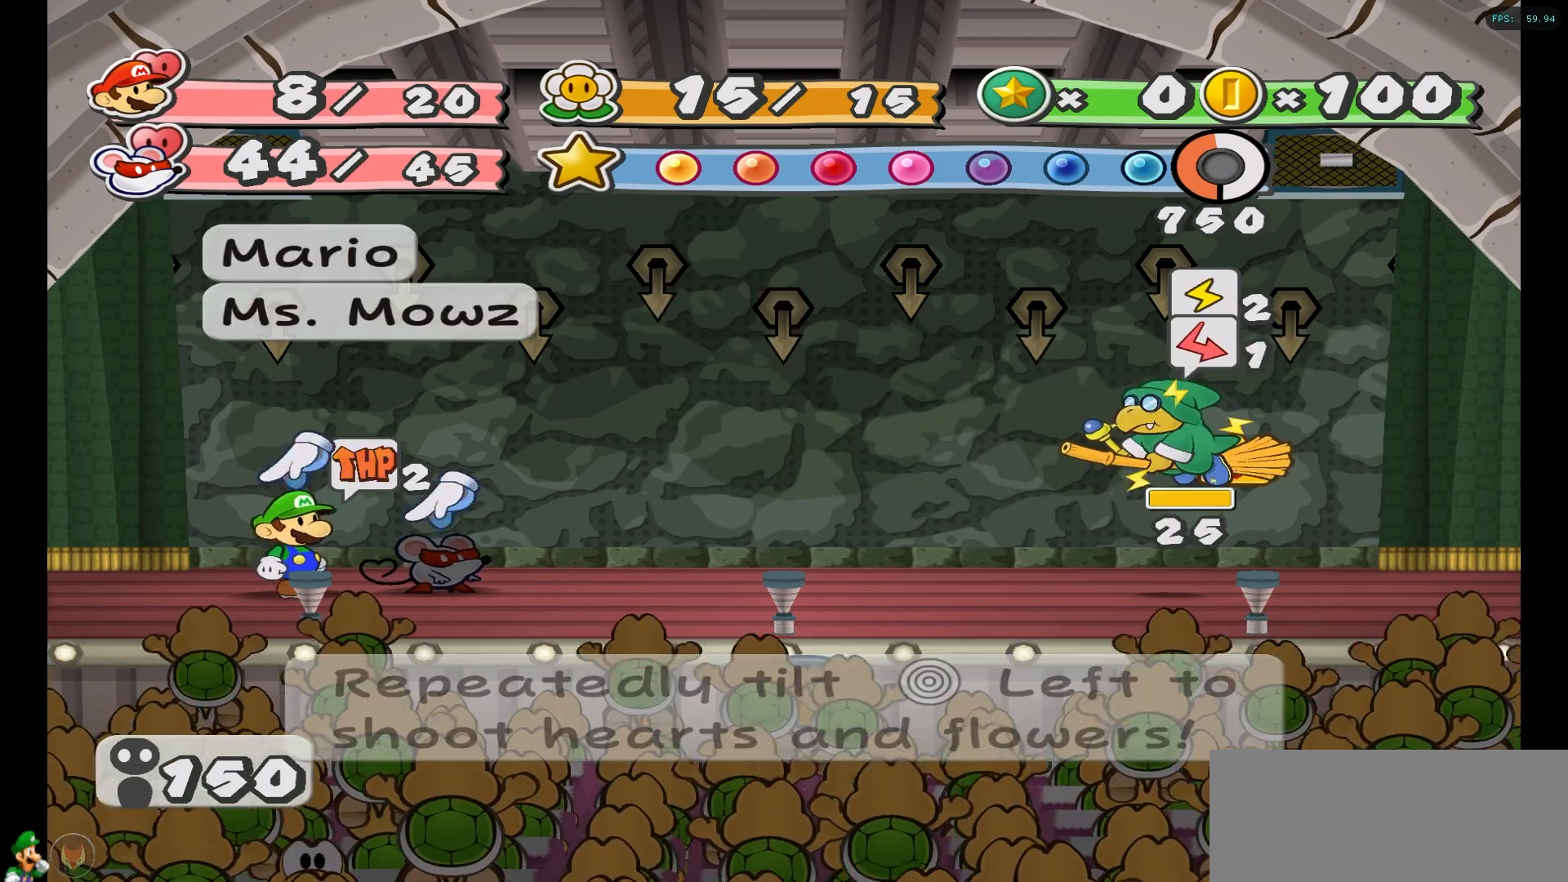
{"buttons": [], "left_stick": "center", "right_stick": "center", "events": [[33, "A", "up"]]}
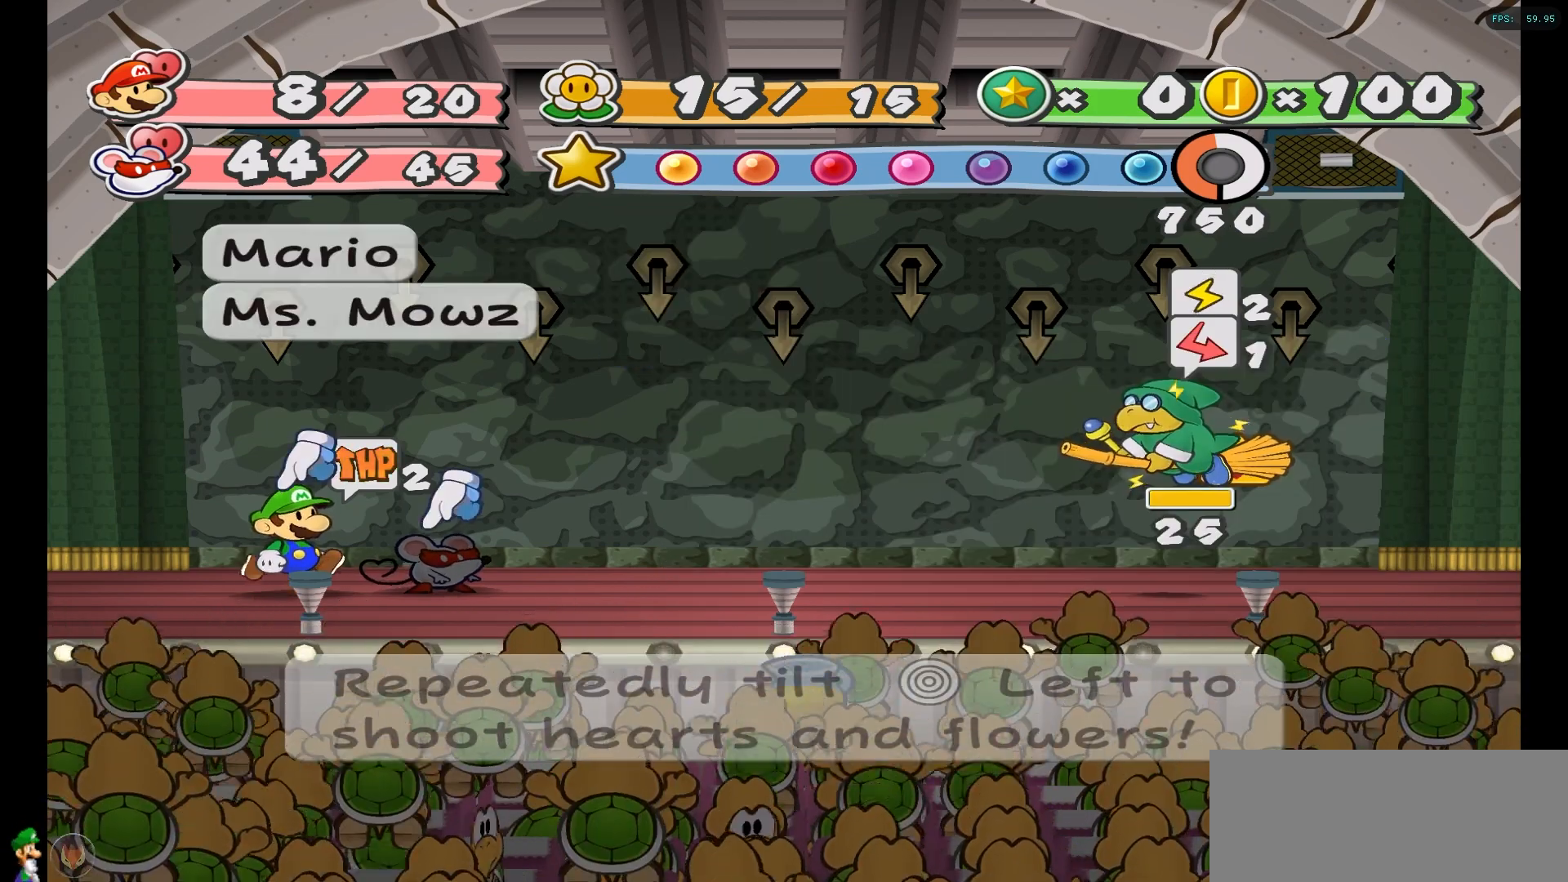
{"buttons": [], "left_stick": "center", "right_stick": "center", "events": [[83, "A", "down"], [200, "A", "up"]]}
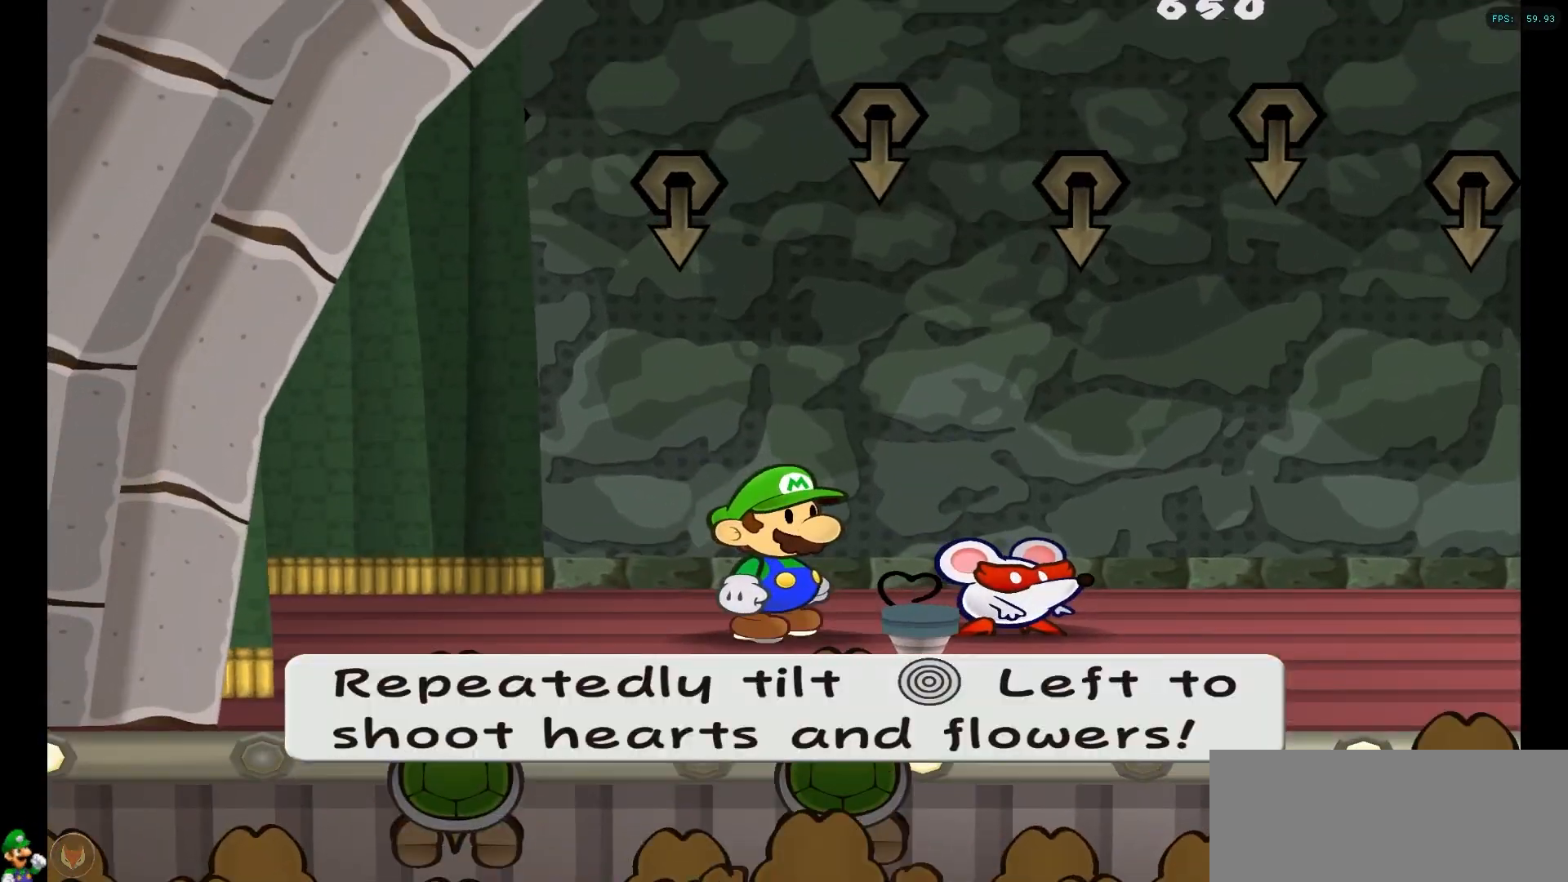
{"buttons": [], "left_stick": "center", "right_stick": "center", "events": [[150, "A", "down"], [250, "A", "up"], [367, "A", "down"], [467, "A", "up"]]}
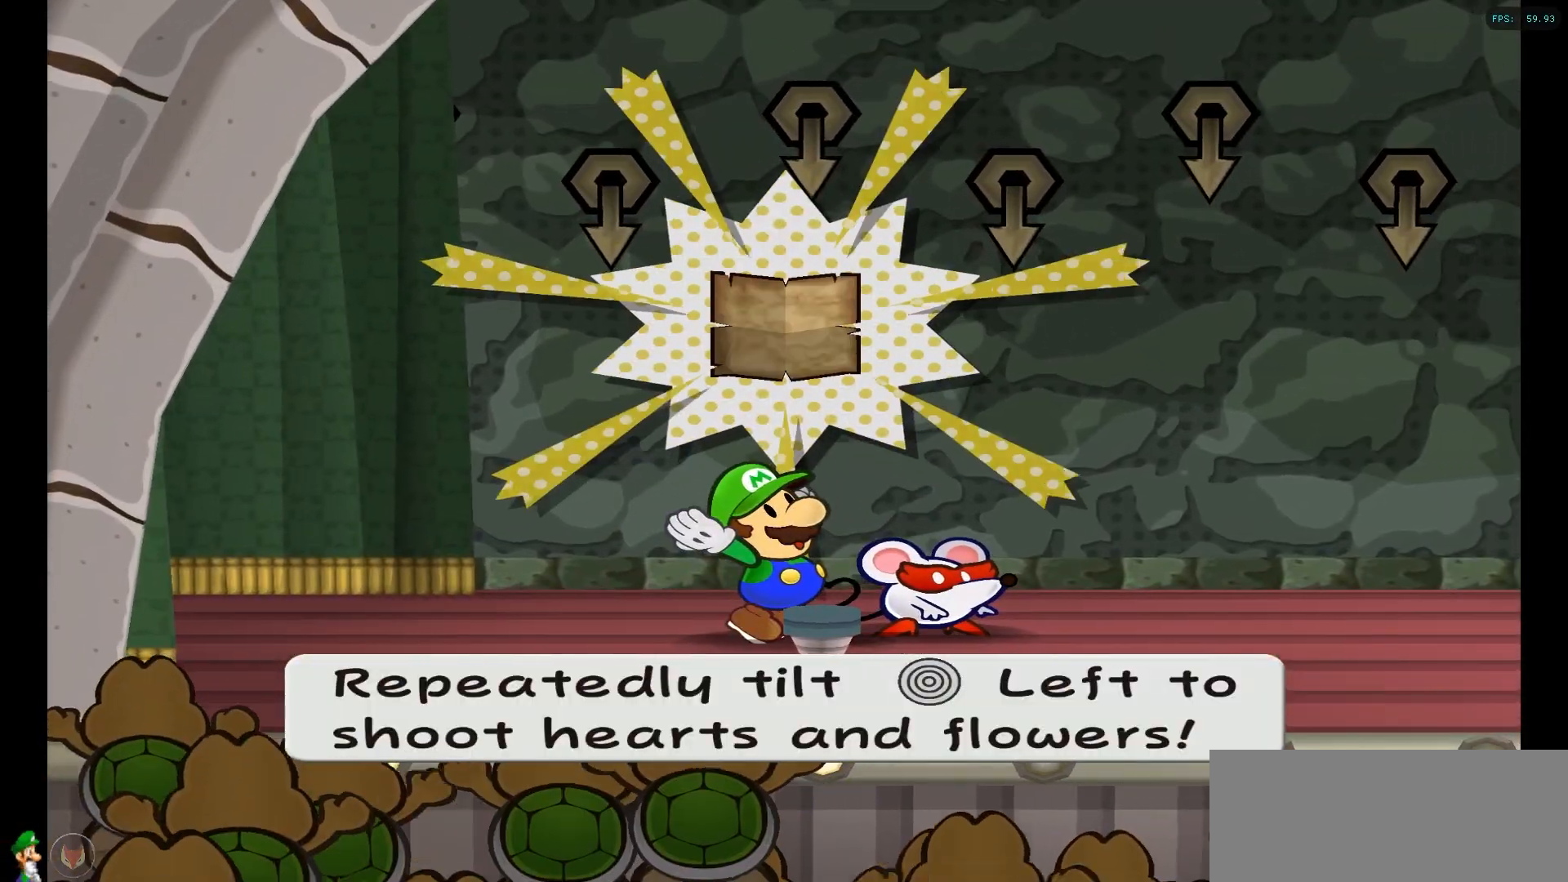
{"buttons": [], "left_stick": "center", "right_stick": "center", "events": [[117, "A", "down"], [217, "A", "up"], [333, "A", "down"], [417, "A", "up"]]}
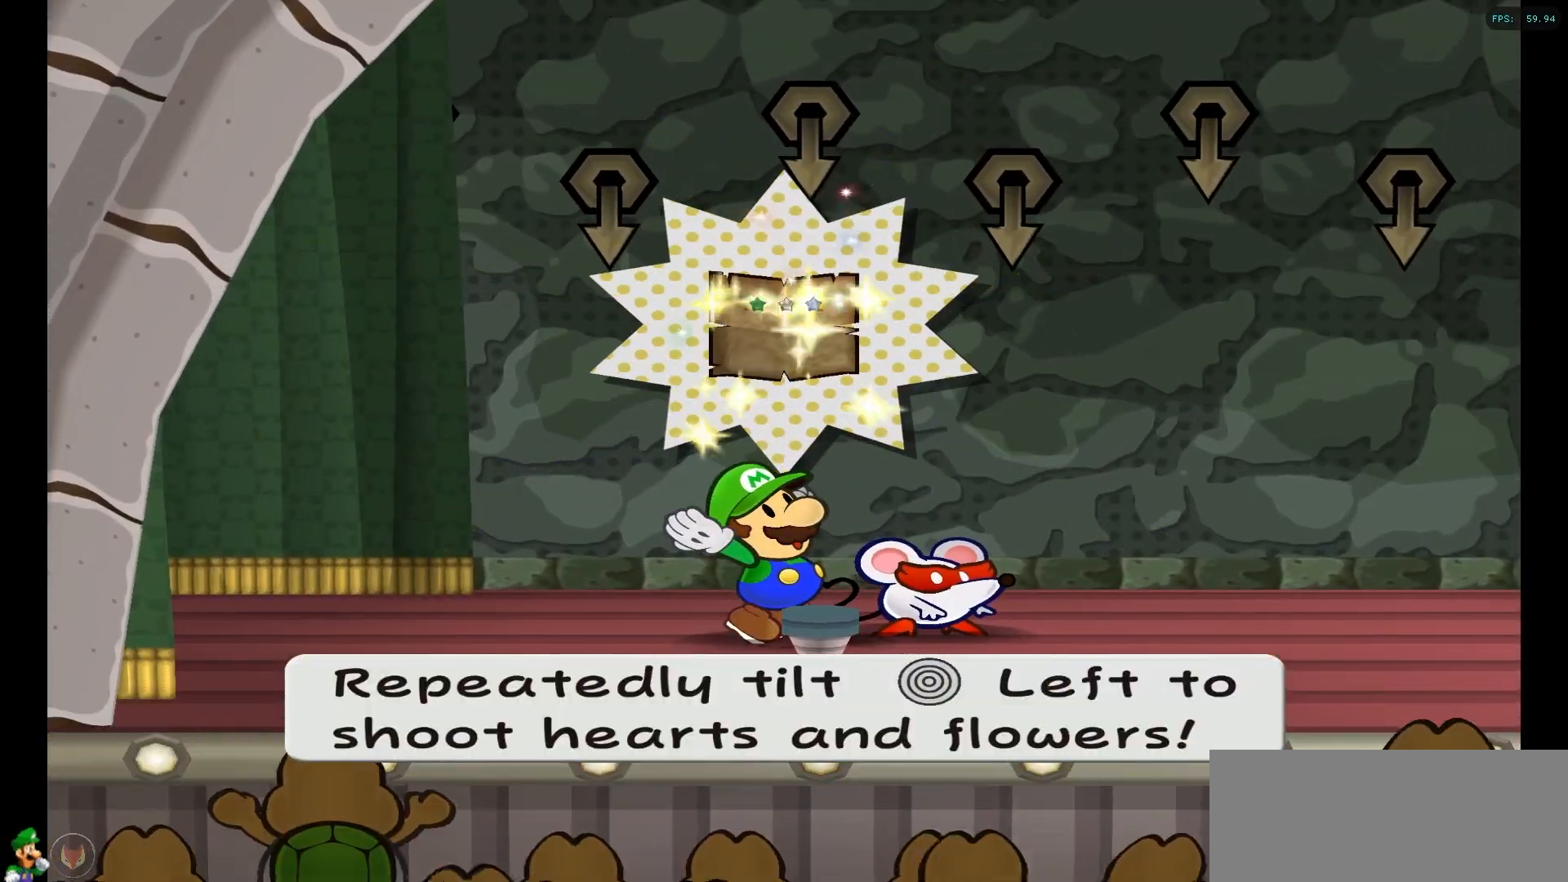
{"buttons": ["A"], "left_stick": "center", "right_stick": "center", "events": [[17, "A", "down"], [100, "A", "up"], [217, "A", "down"], [317, "A", "up"], [417, "A", "down"]]}
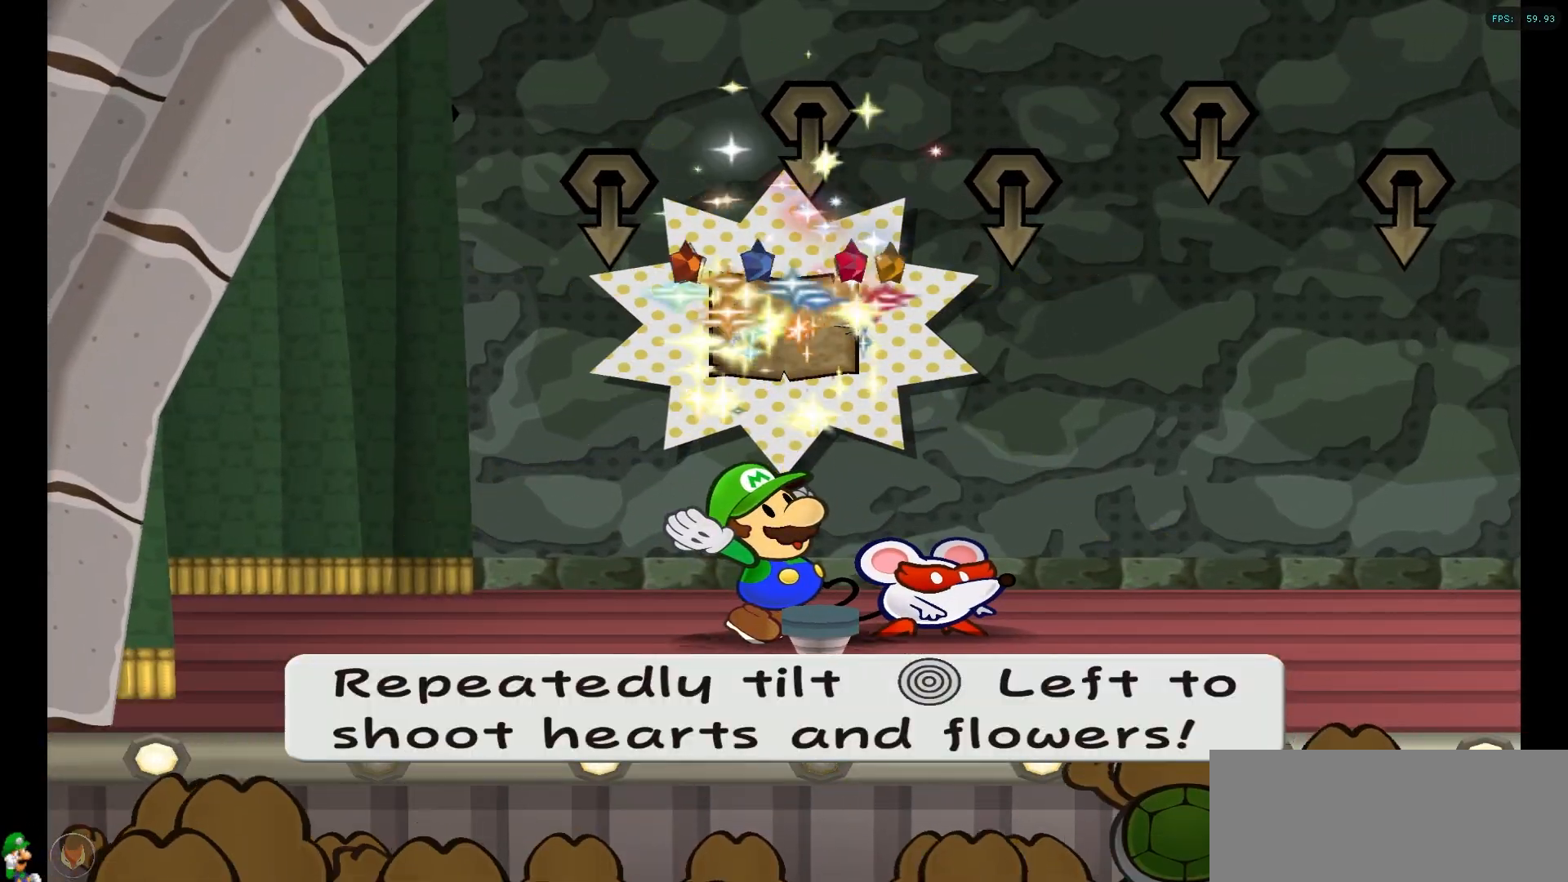
{"buttons": [], "left_stick": "center", "right_stick": "center", "events": [[17, "A", "up"], [117, "A", "down"], [217, "A", "up"], [333, "A", "down"], [417, "A", "up"]]}
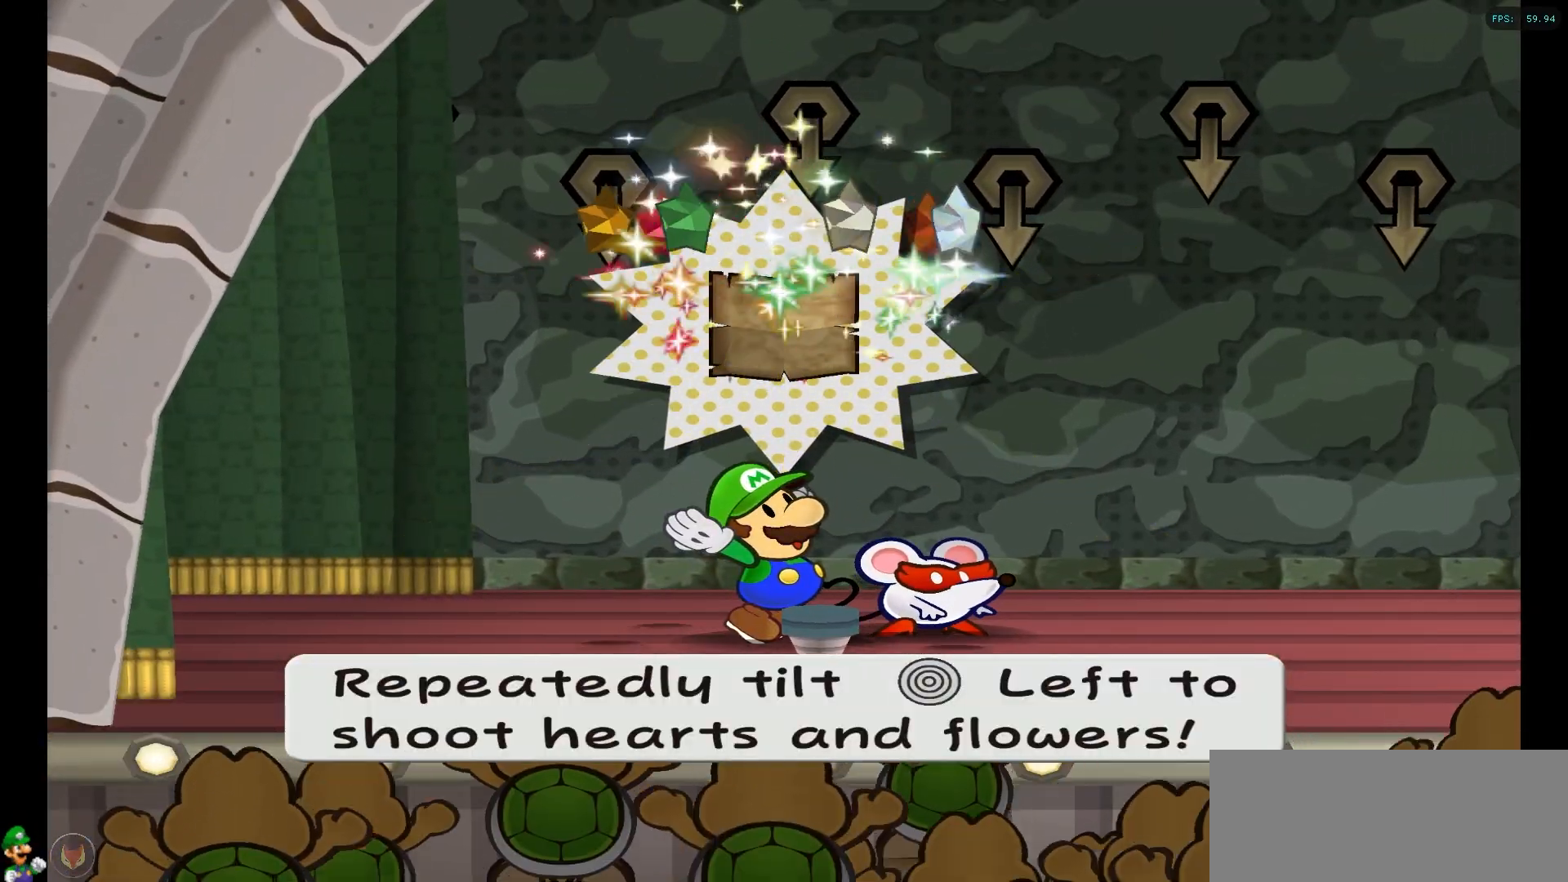
{"buttons": [], "left_stick": "center", "right_stick": "center", "events": [[17, "A", "down"], [100, "A", "up"], [200, "A", "down"], [267, "A", "up"], [383, "A", "down"], [467, "A", "up"]]}
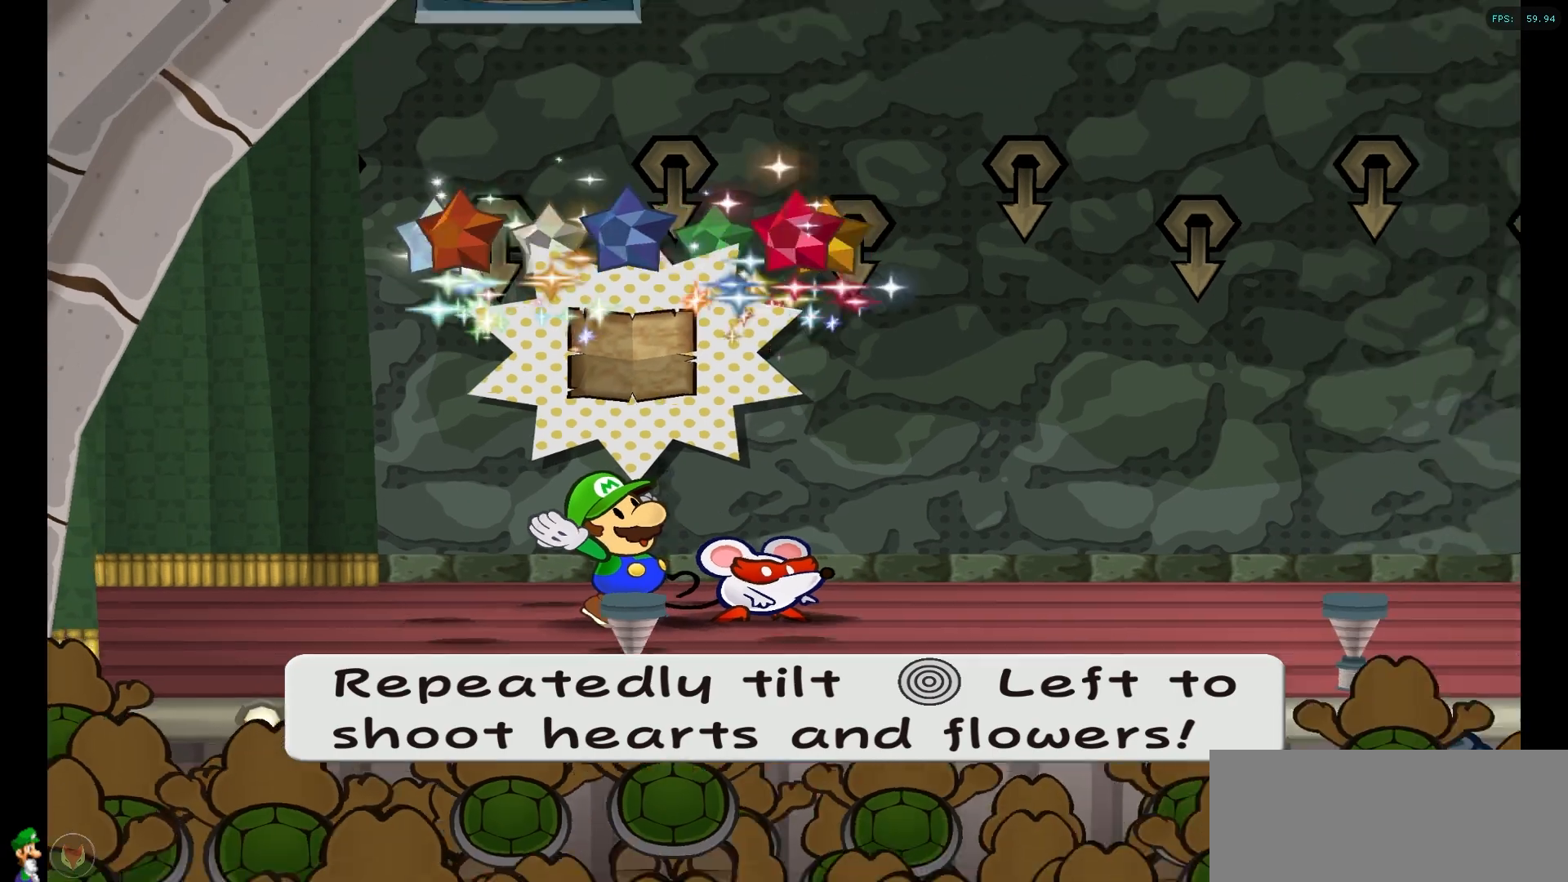
{"buttons": [], "left_stick": "center", "right_stick": "center", "events": [[67, "A", "down"], [133, "A", "up"]]}